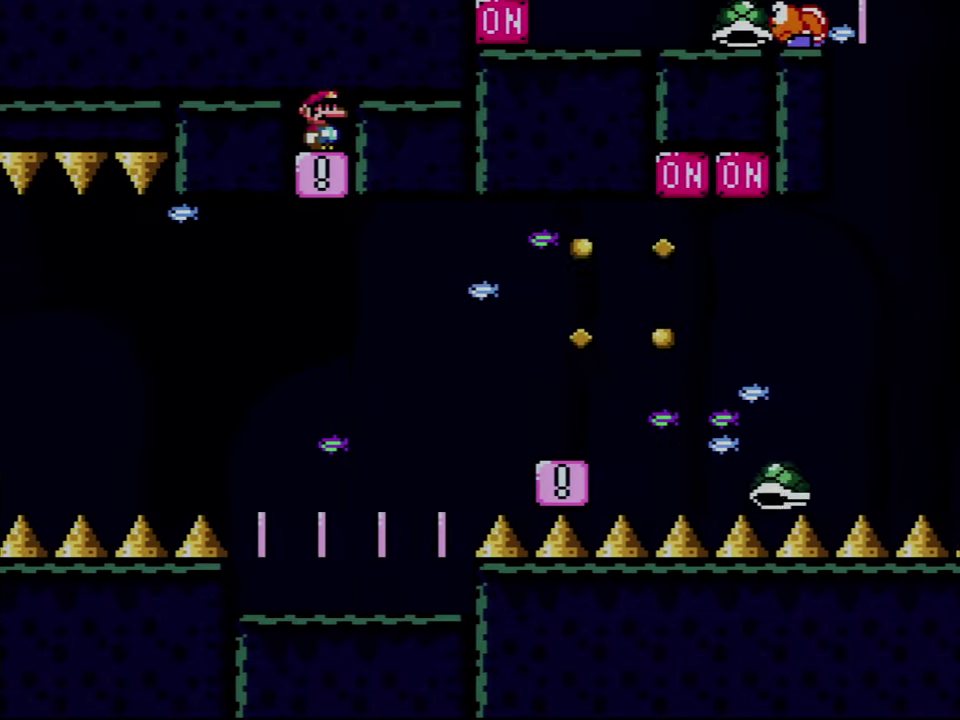
Gameplay with a controller (Nintendo layout); each line is a JSON object with the inputs held at the frame after it. "events" lists button and stick changes between this image and that frame as [ms after this image, input, new state], when the widget could be followed in between. Not read: L3 R3.
{"buttons": [], "events": []}
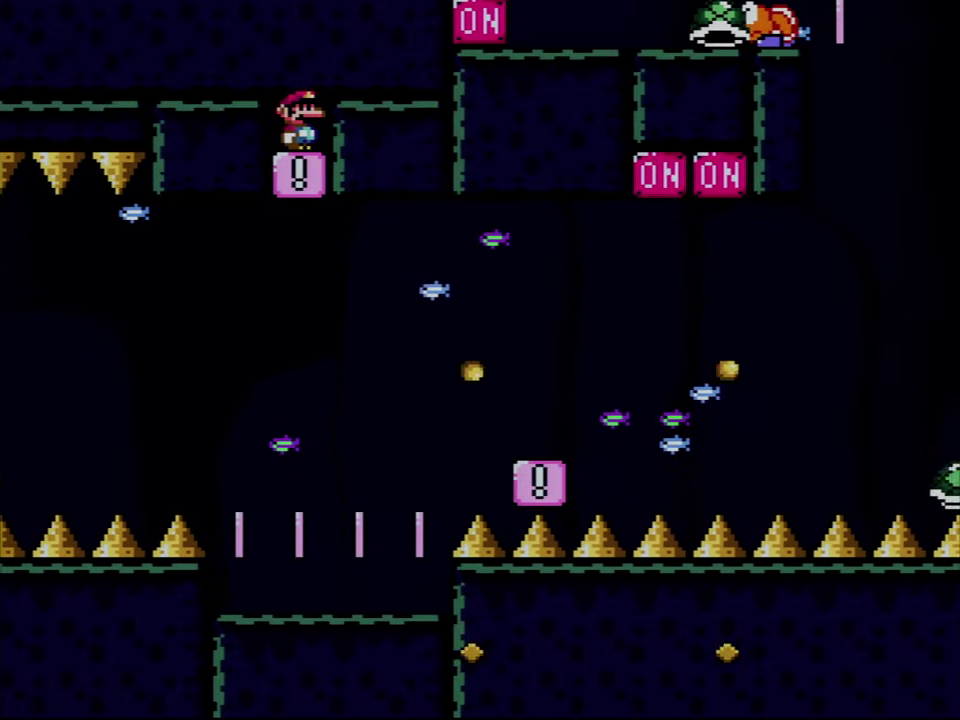
{"buttons": ["Y"], "events": [[267, "Y", "down"]]}
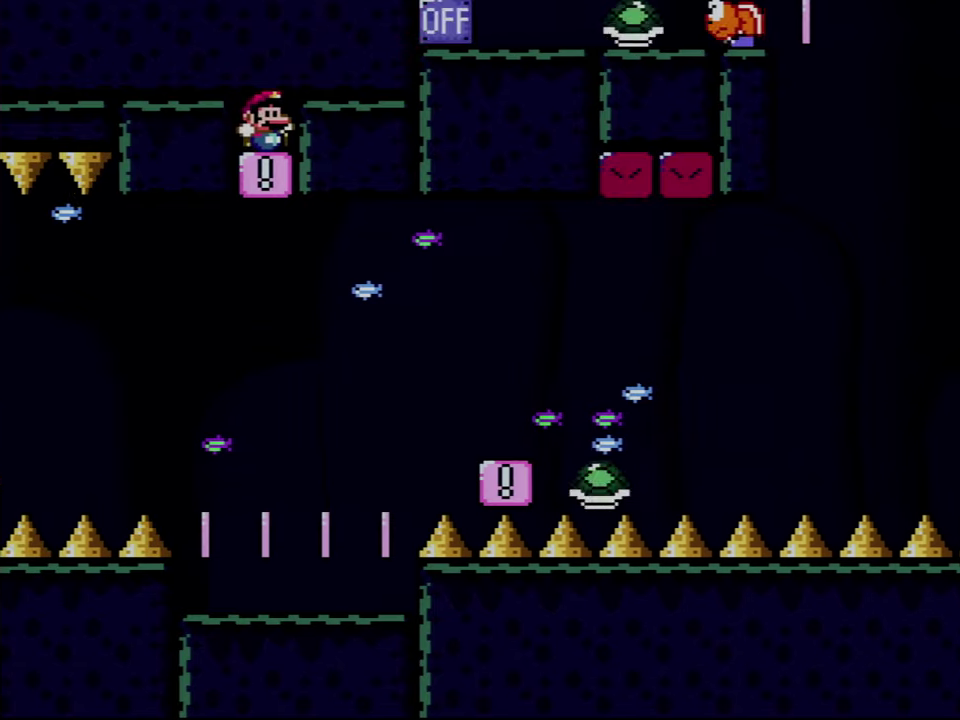
{"buttons": ["B", "Y", "DPAD_RIGHT"], "events": [[383, "DPAD_RIGHT", "down"], [466, "B", "down"]]}
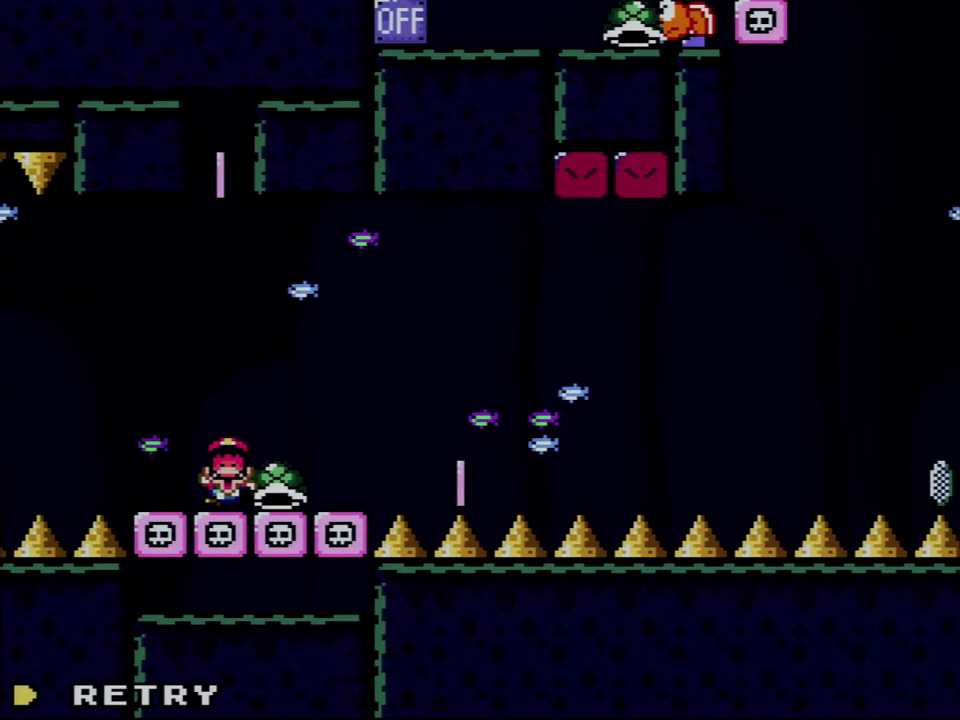
{"buttons": ["A"], "events": [[33, "DPAD_RIGHT", "up"], [100, "B", "up"], [166, "Y", "up"], [233, "Y", "down"], [350, "Y", "up"], [483, "A", "down"]]}
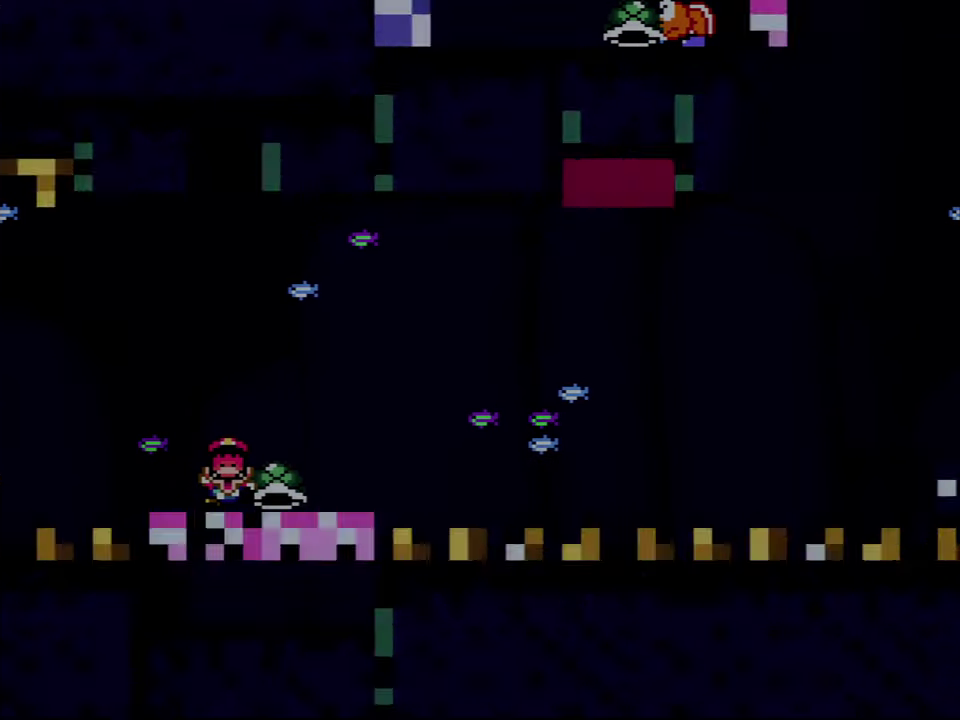
{"buttons": ["A"], "events": [[100, "A", "up"], [200, "A", "down"]]}
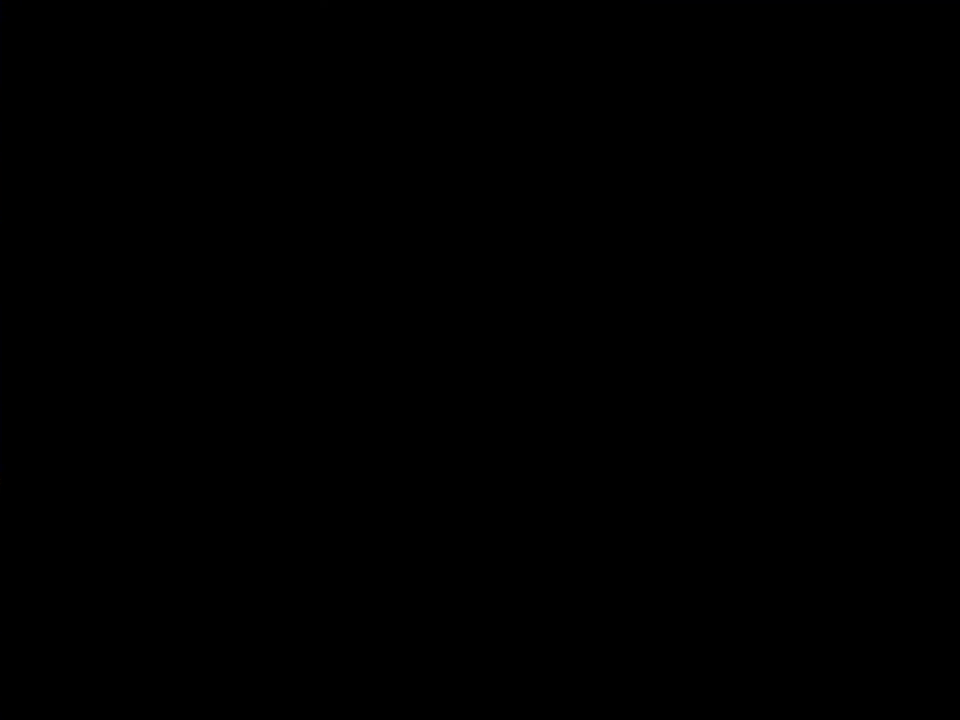
{"buttons": ["A"], "events": []}
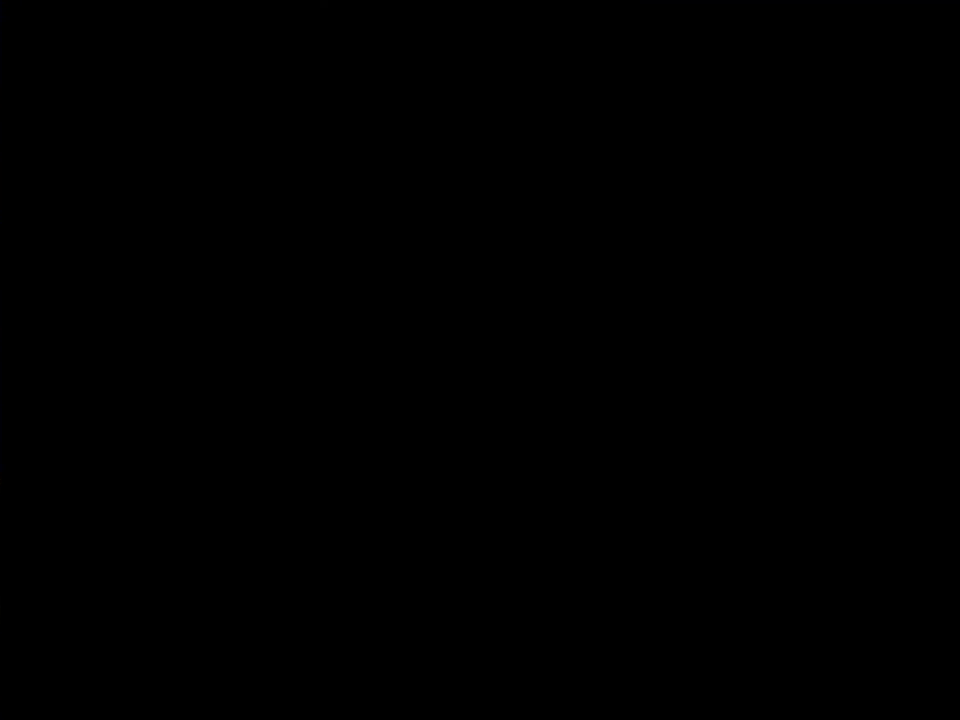
{"buttons": ["B", "Y"], "events": [[100, "A", "up"], [100, "Y", "down"], [300, "B", "down"]]}
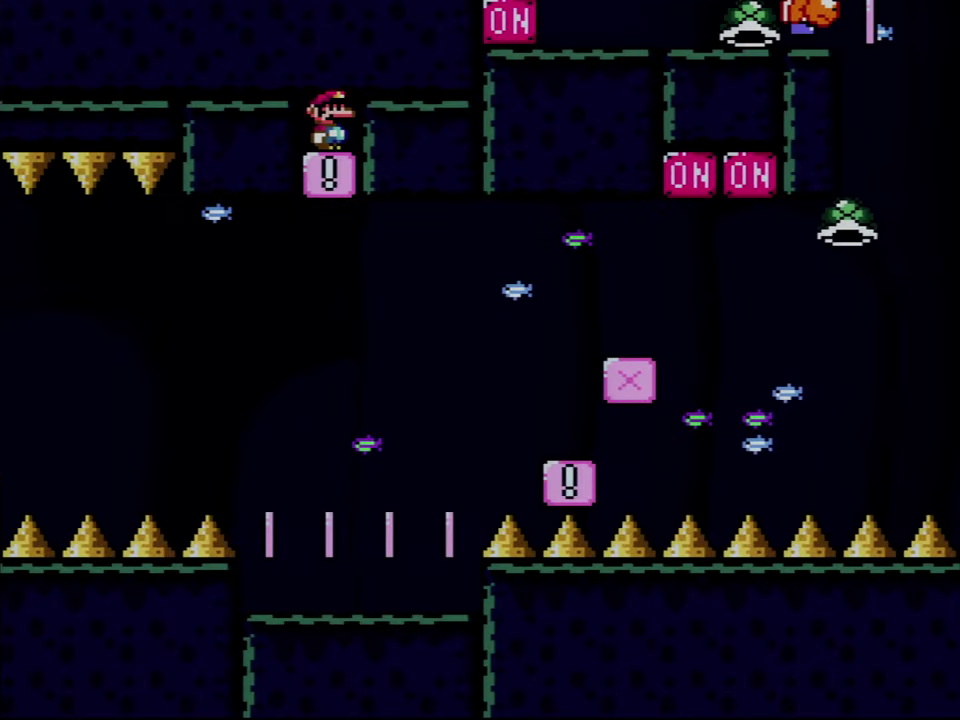
{"buttons": ["B", "Y"], "events": []}
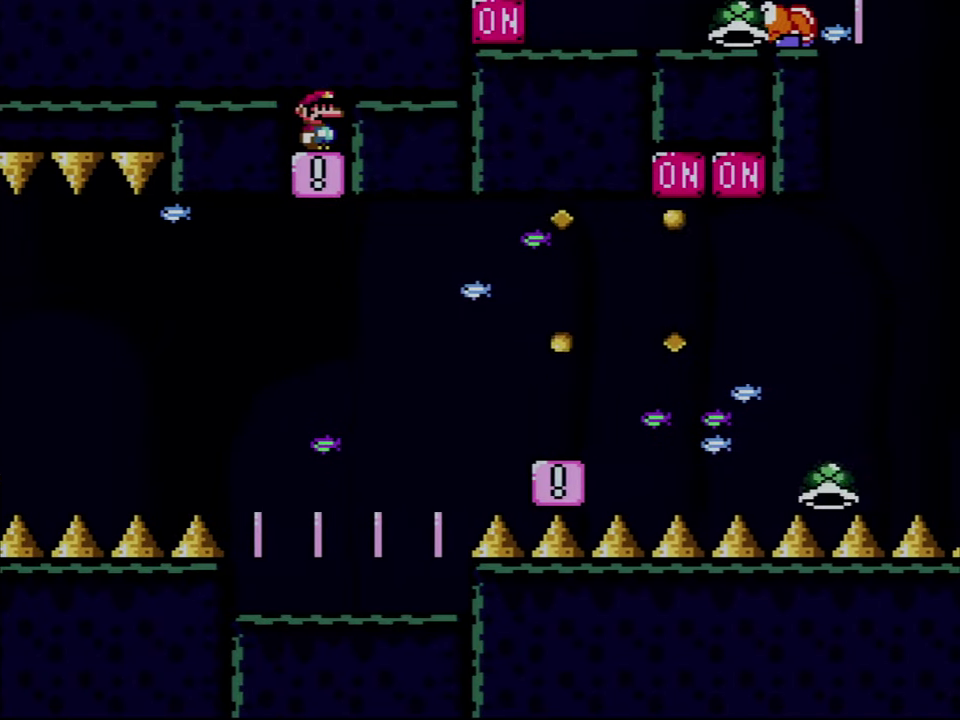
{"buttons": ["B", "Y"], "events": []}
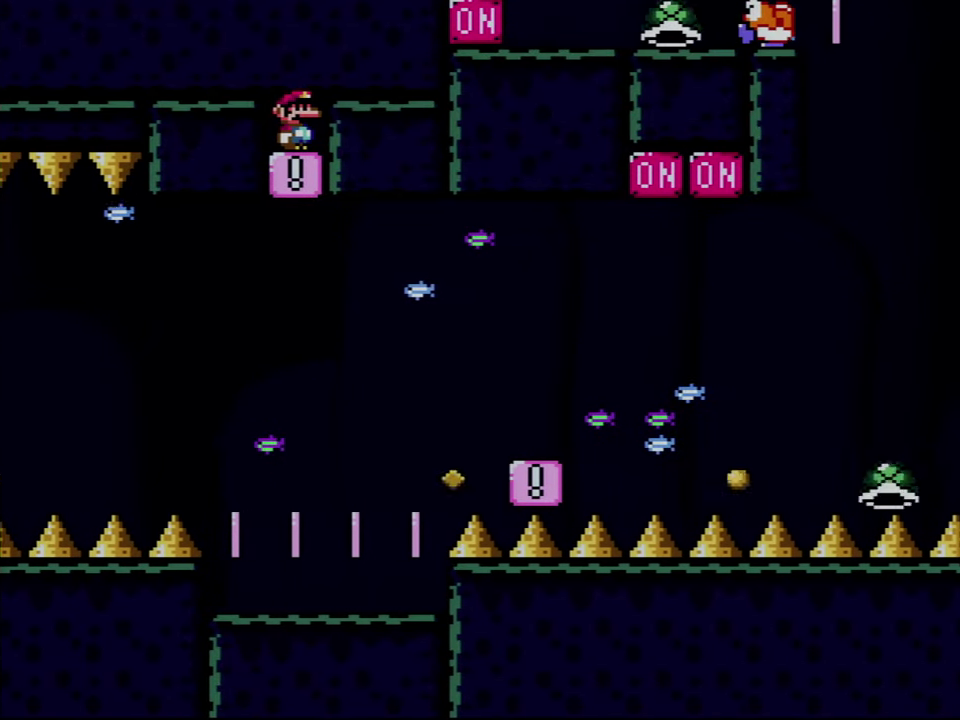
{"buttons": ["B"], "events": [[100, "Y", "up"]]}
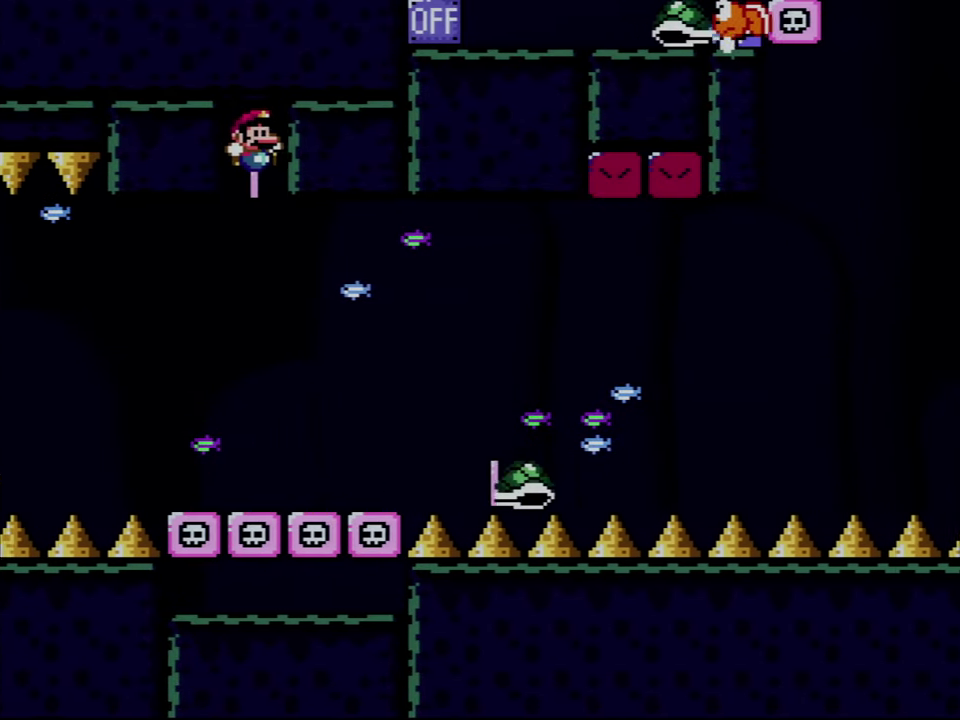
{"buttons": ["B", "Y", "DPAD_RIGHT"], "events": [[150, "DPAD_RIGHT", "down"], [400, "Y", "down"]]}
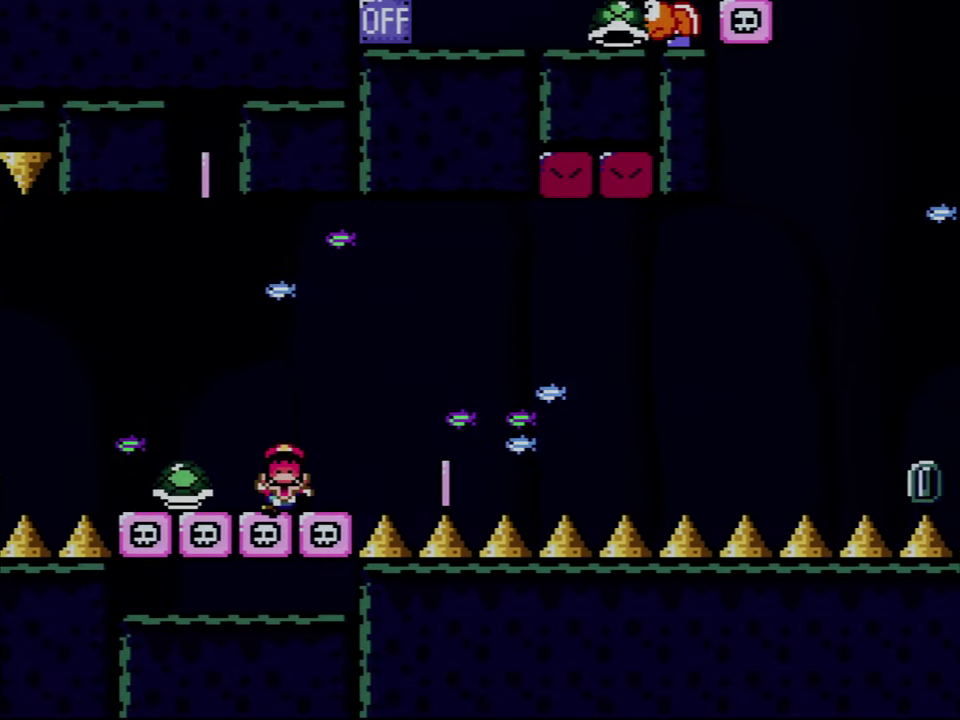
{"buttons": ["A"], "events": [[250, "B", "up"], [300, "DPAD_RIGHT", "up"], [300, "Y", "up"], [400, "A", "down"]]}
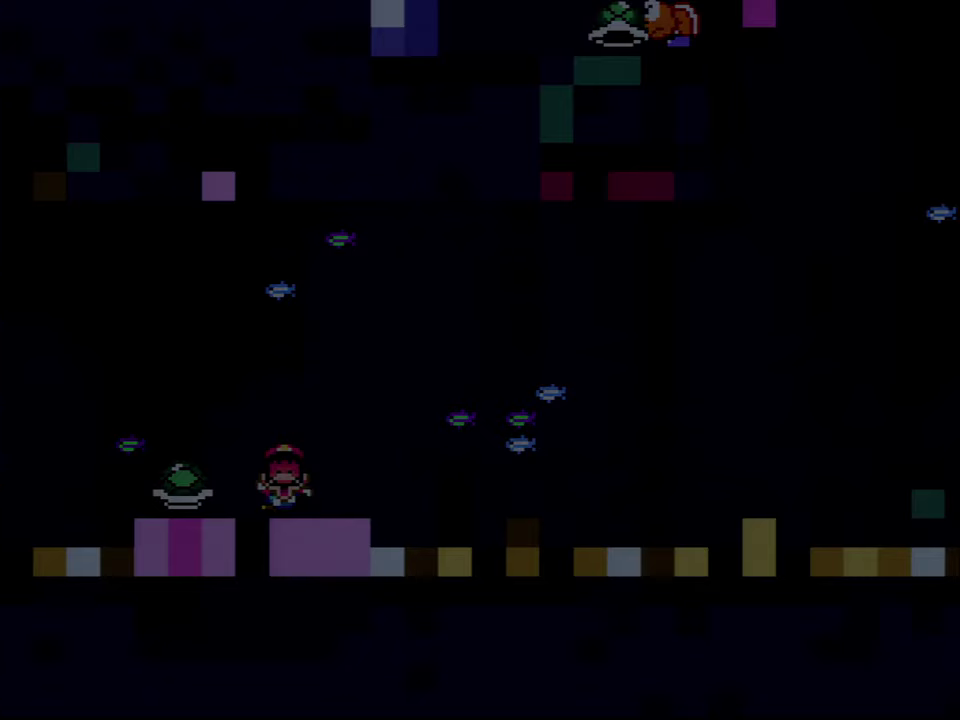
{"buttons": ["A"], "events": [[17, "A", "up"], [133, "A", "down"]]}
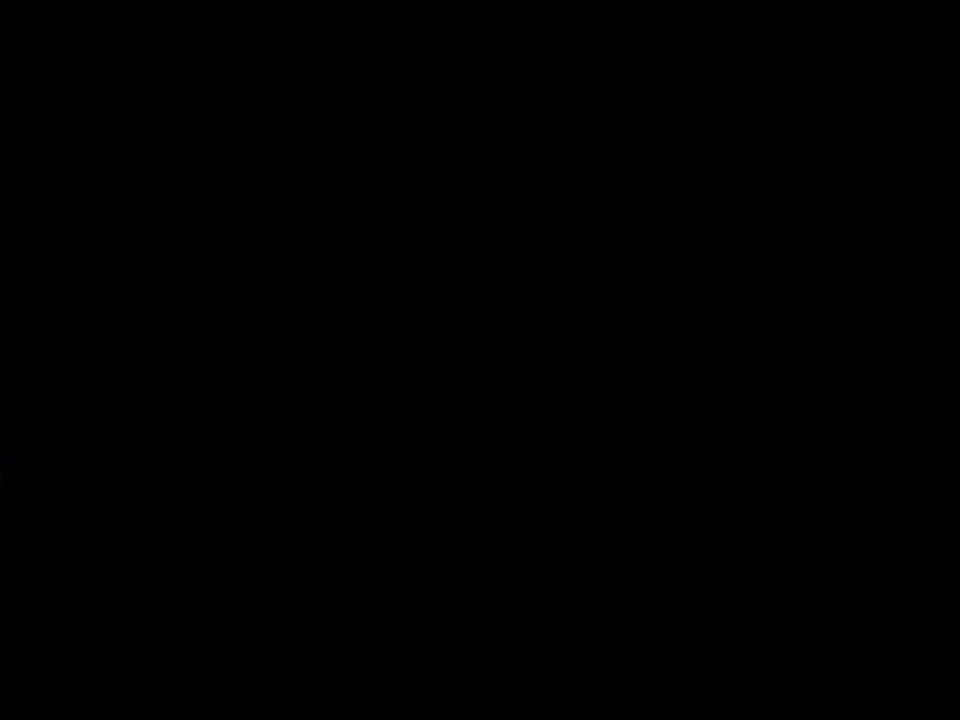
{"buttons": ["A"], "events": []}
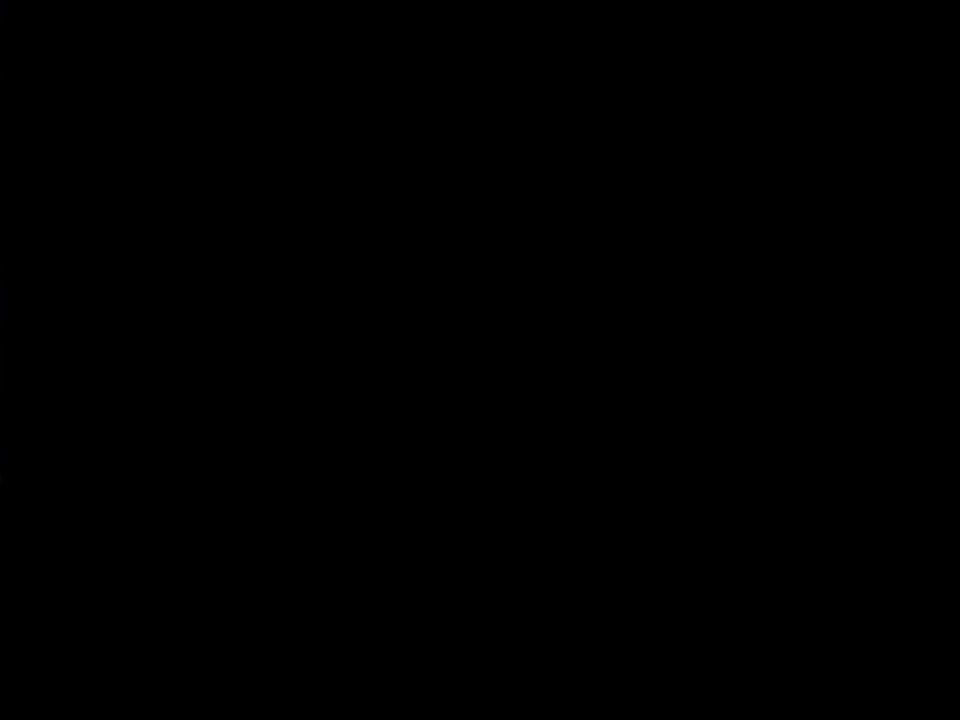
{"buttons": ["B", "Y"], "events": [[50, "A", "up"], [50, "B", "down"], [50, "Y", "down"]]}
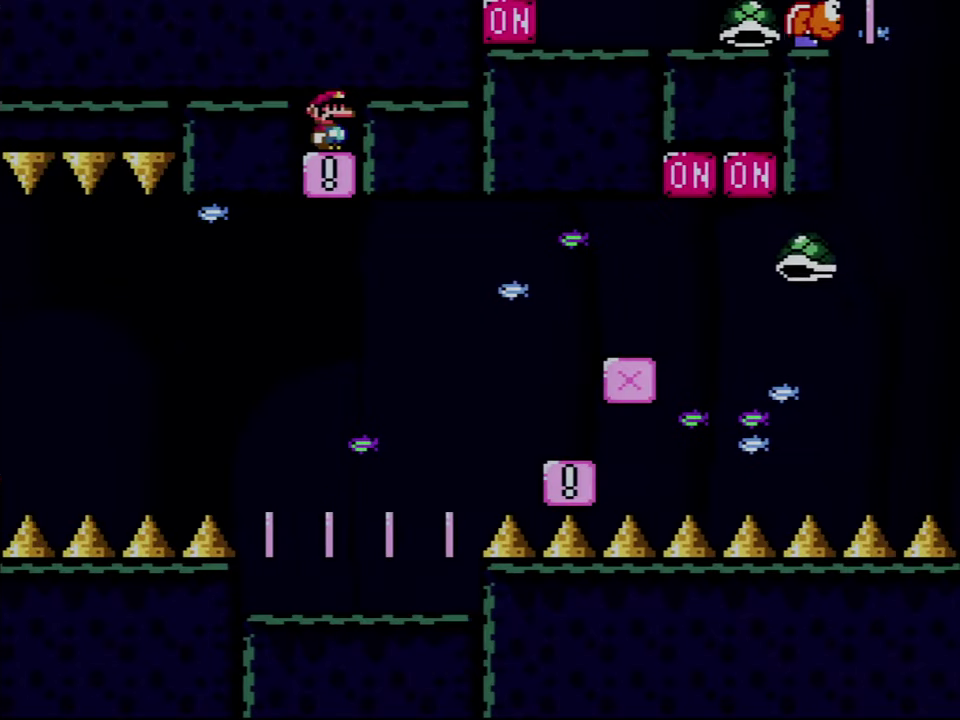
{"buttons": ["B"], "events": [[50, "Y", "up"]]}
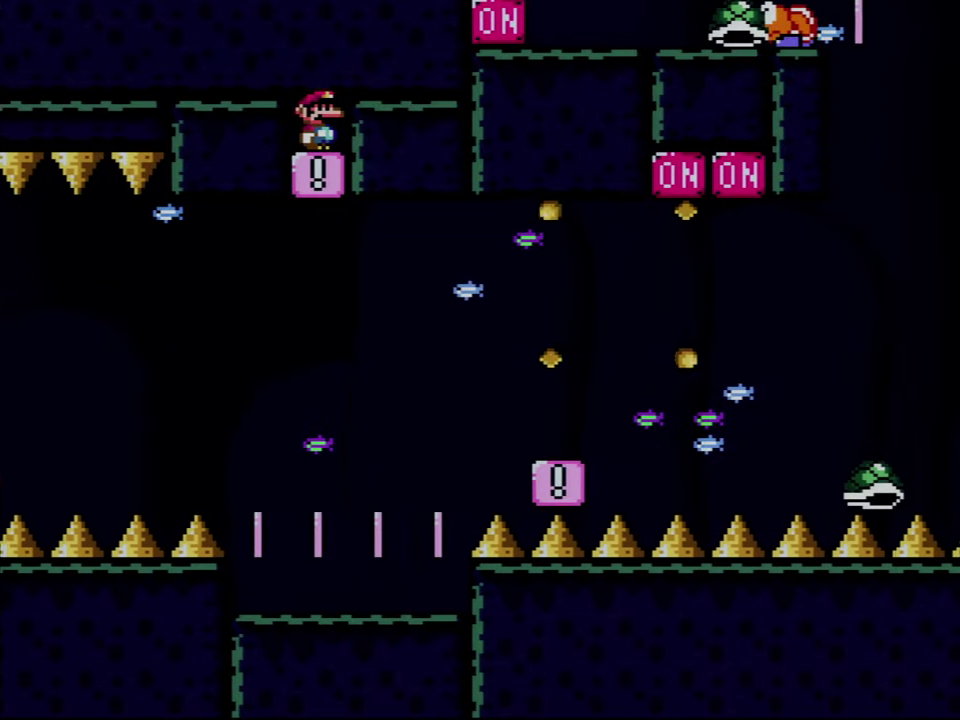
{"buttons": ["B"], "events": []}
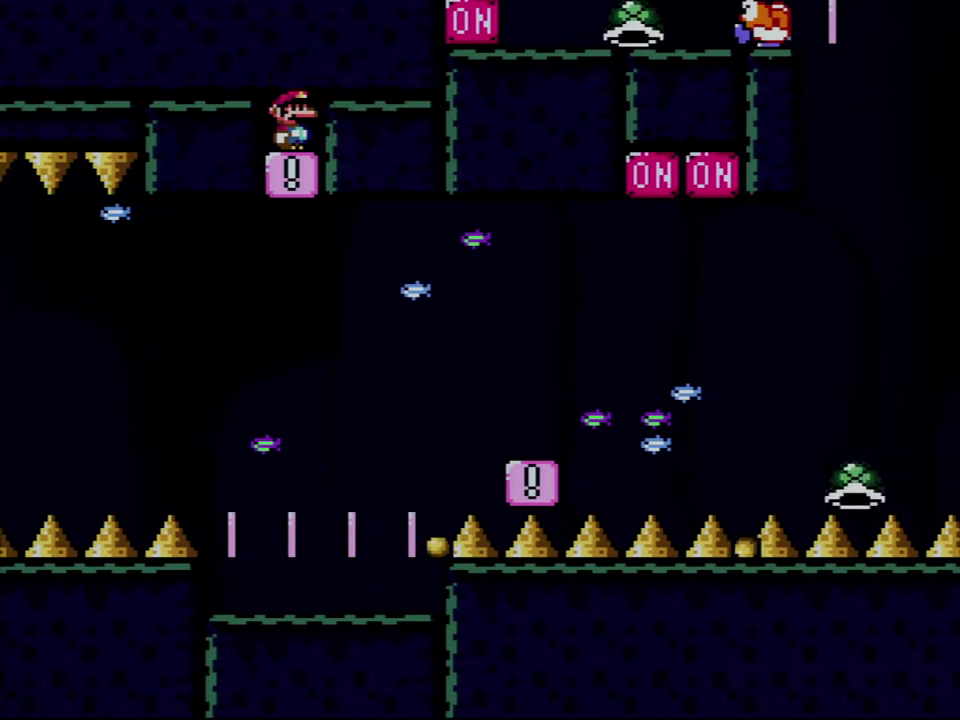
{"buttons": ["B"], "events": []}
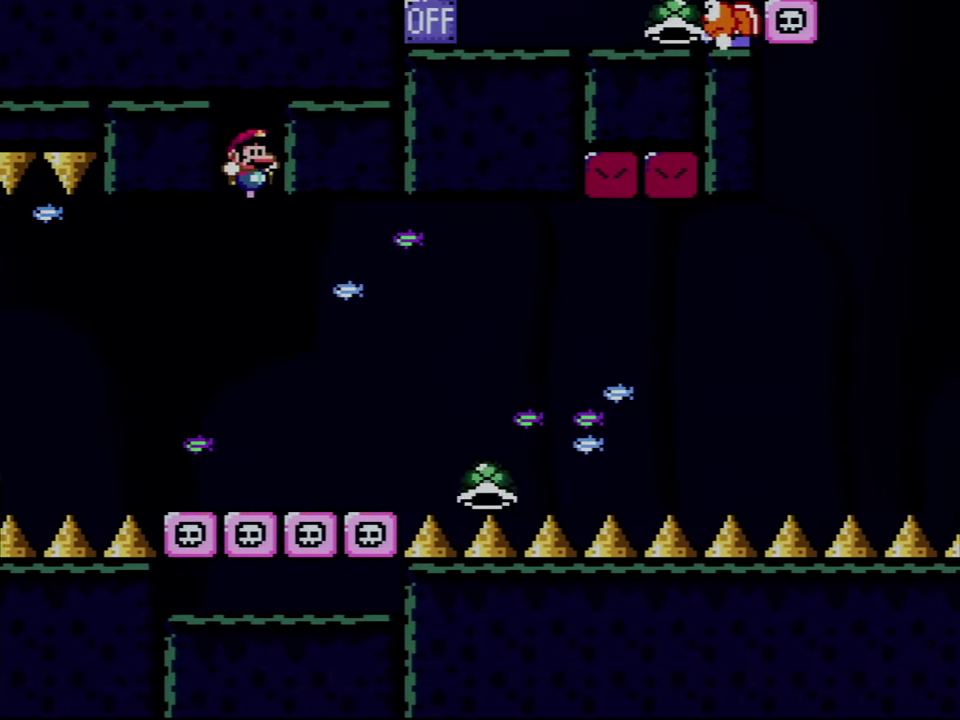
{"buttons": ["B", "Y", "DPAD_RIGHT"], "events": [[233, "DPAD_RIGHT", "down"], [400, "Y", "down"]]}
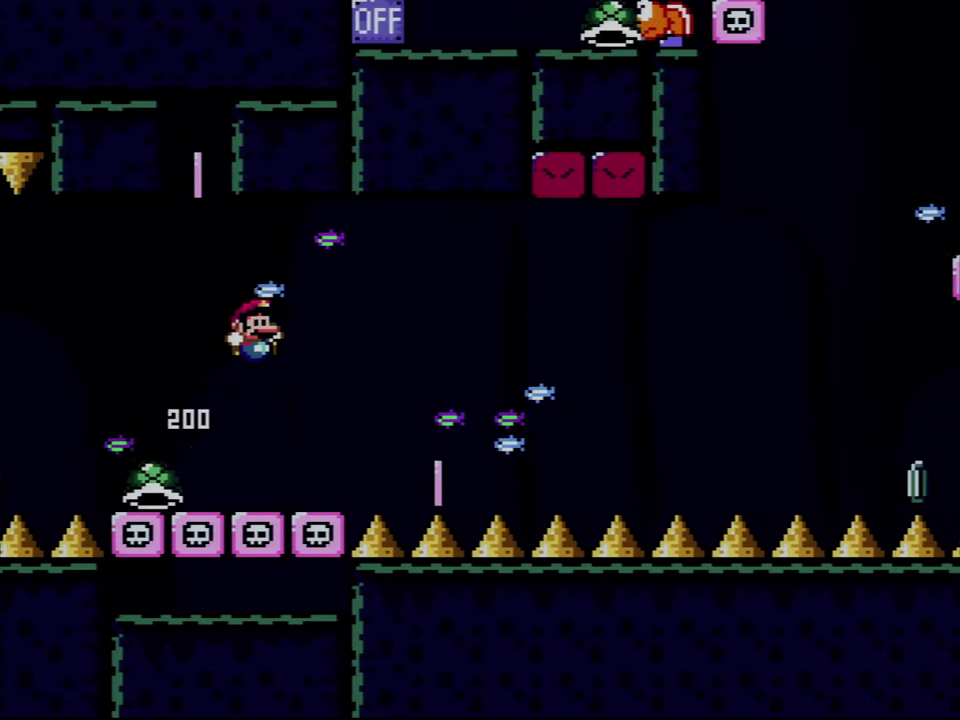
{"buttons": ["B", "Y", "DPAD_LEFT"], "events": [[167, "B", "up"], [250, "B", "down"], [433, "DPAD_LEFT", "down"], [433, "DPAD_RIGHT", "up"]]}
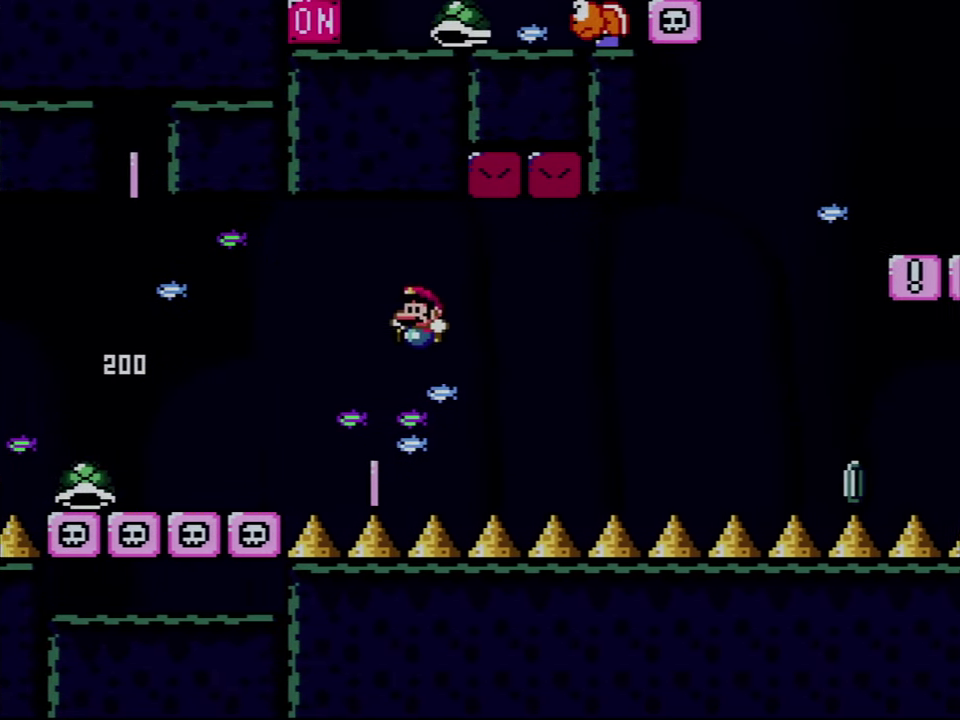
{"buttons": ["Y"], "events": [[217, "DPAD_LEFT", "up"], [300, "B", "up"]]}
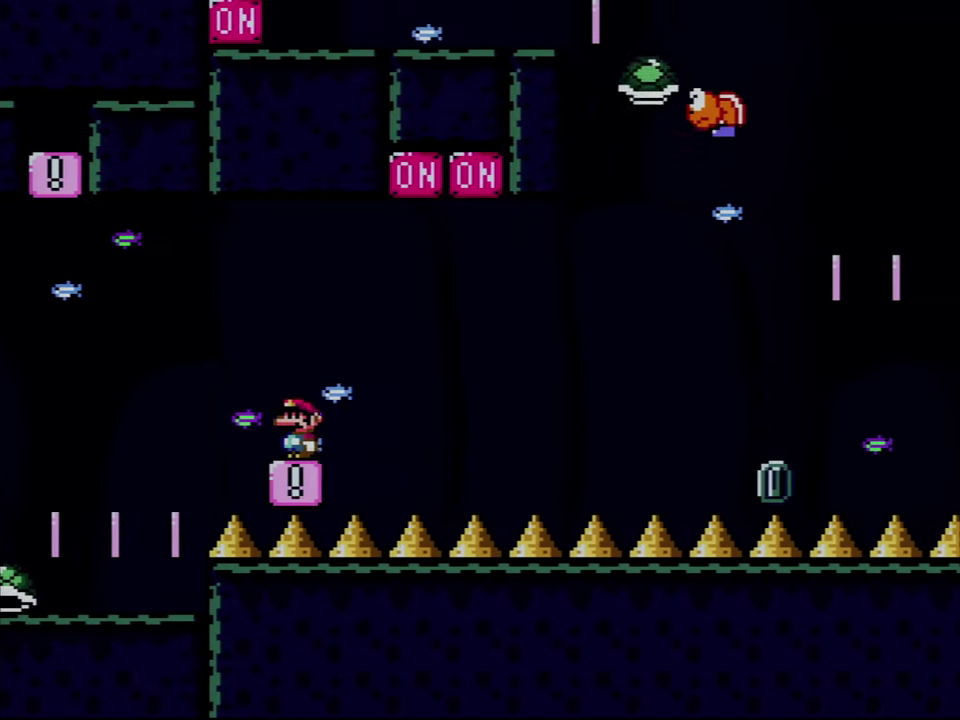
{"buttons": ["B", "Y", "DPAD_RIGHT"], "events": [[150, "DPAD_RIGHT", "down"], [300, "B", "down"], [433, "B", "up"], [500, "B", "down"]]}
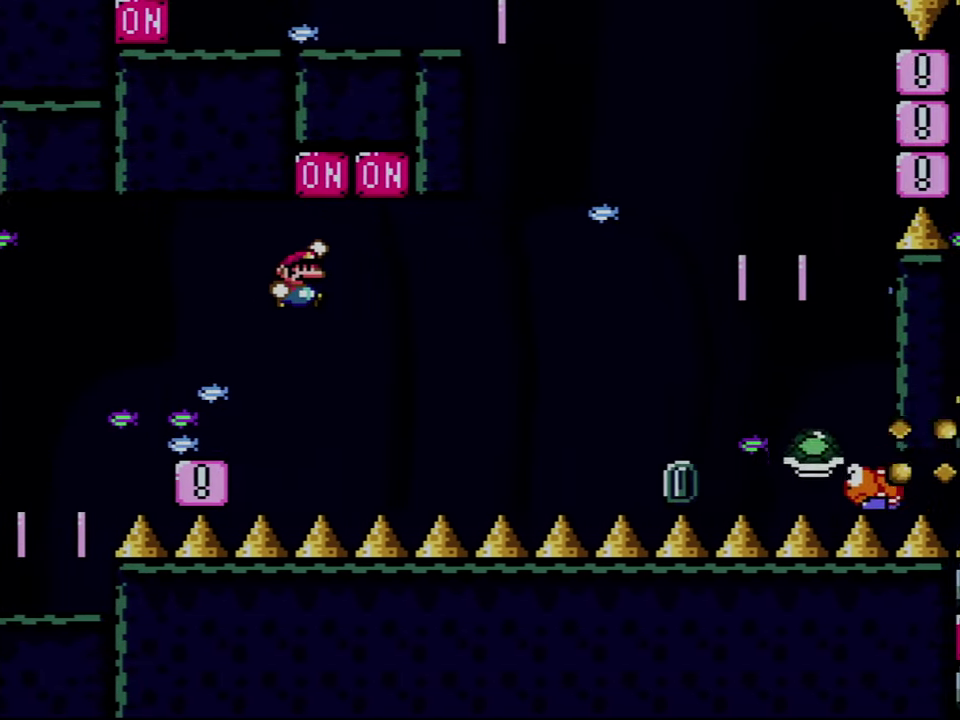
{"buttons": ["B", "Y", "DPAD_RIGHT"], "events": []}
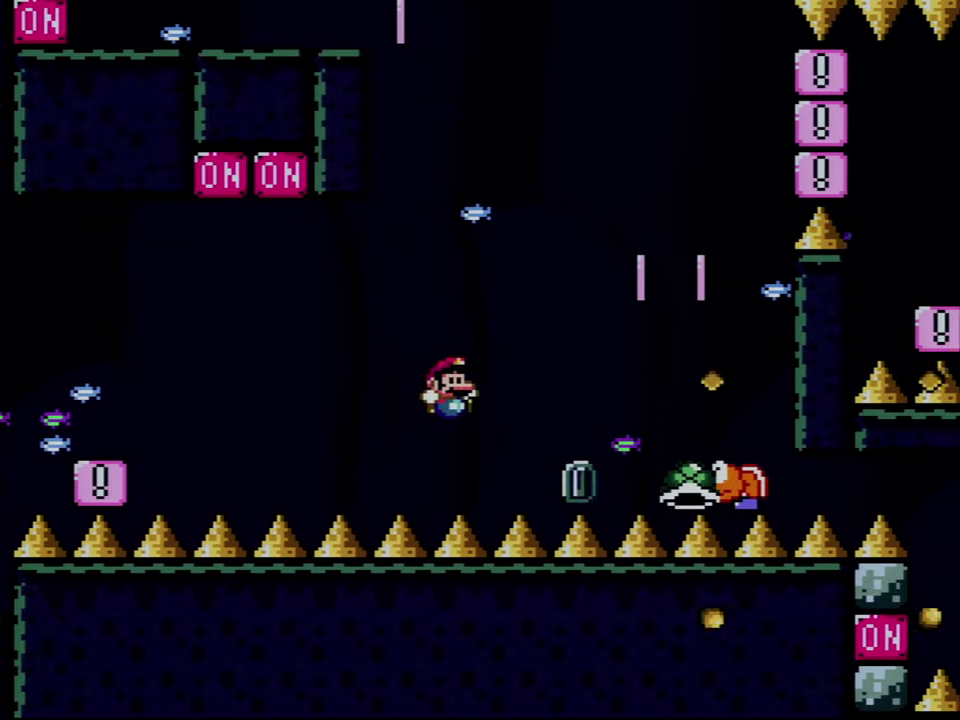
{"buttons": [], "events": [[50, "Y", "up"], [100, "B", "up"], [184, "DPAD_RIGHT", "up"], [267, "A", "down"], [400, "A", "up"]]}
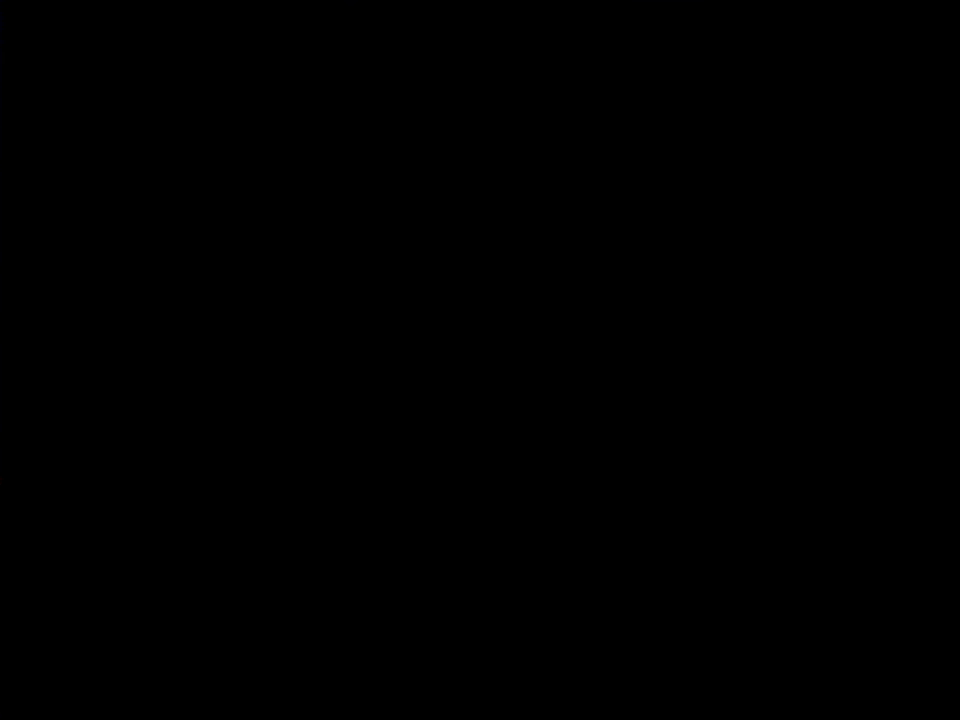
{"buttons": [], "events": []}
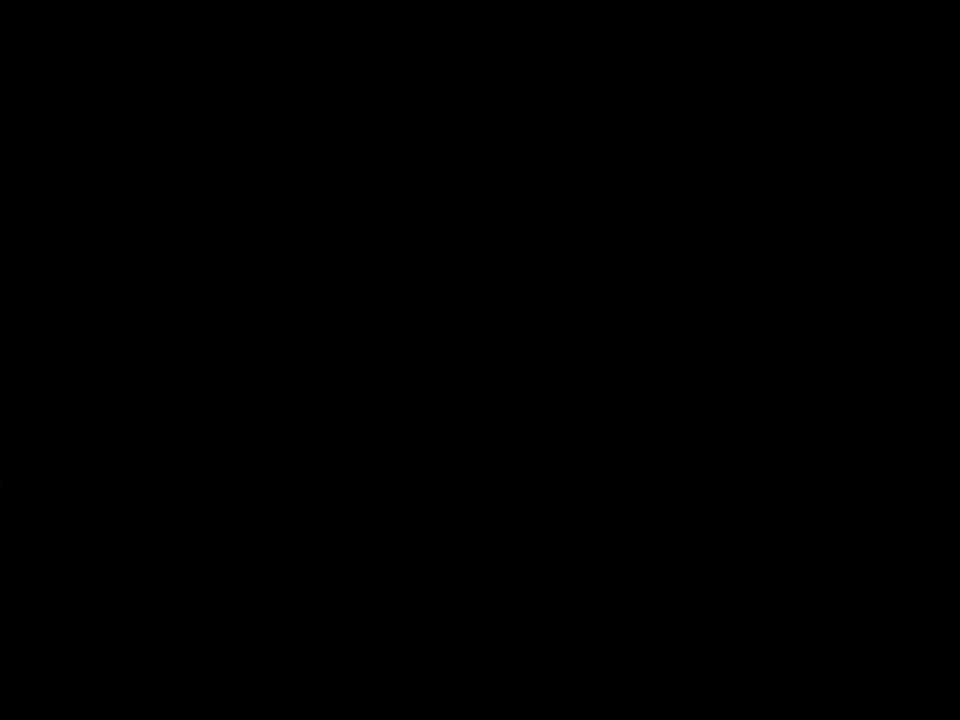
{"buttons": ["B"], "events": [[400, "B", "down"]]}
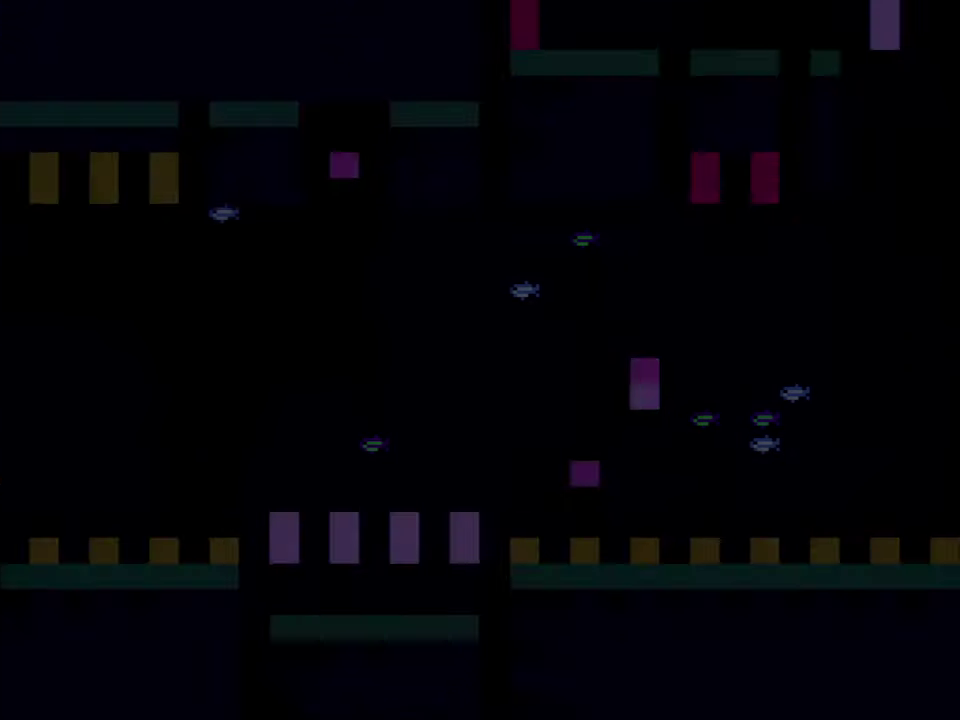
{"buttons": ["B"], "events": []}
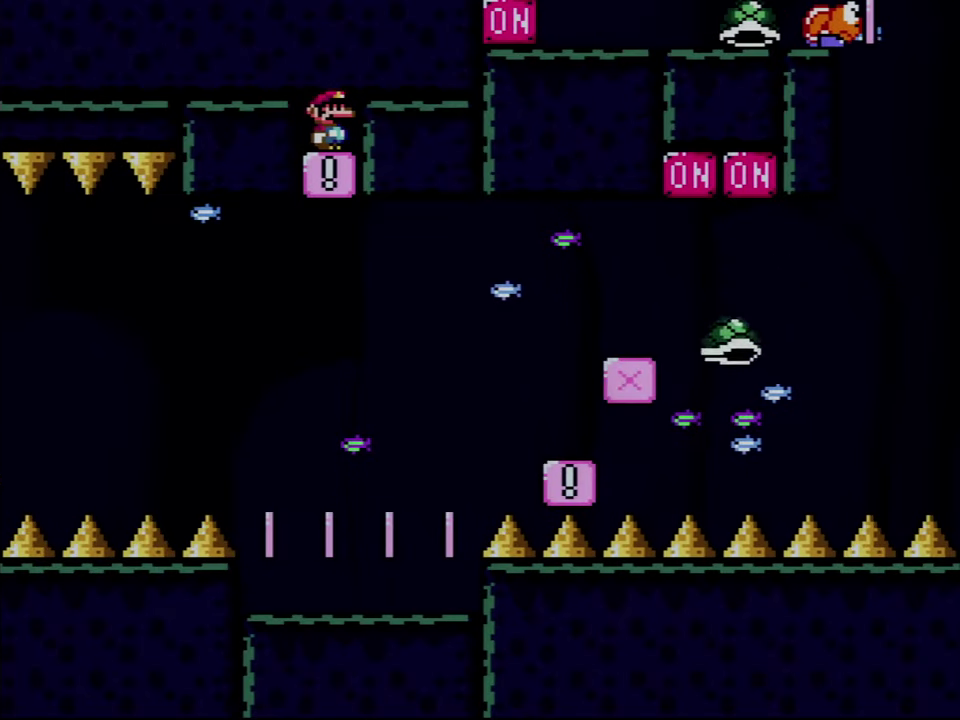
{"buttons": ["B"], "events": []}
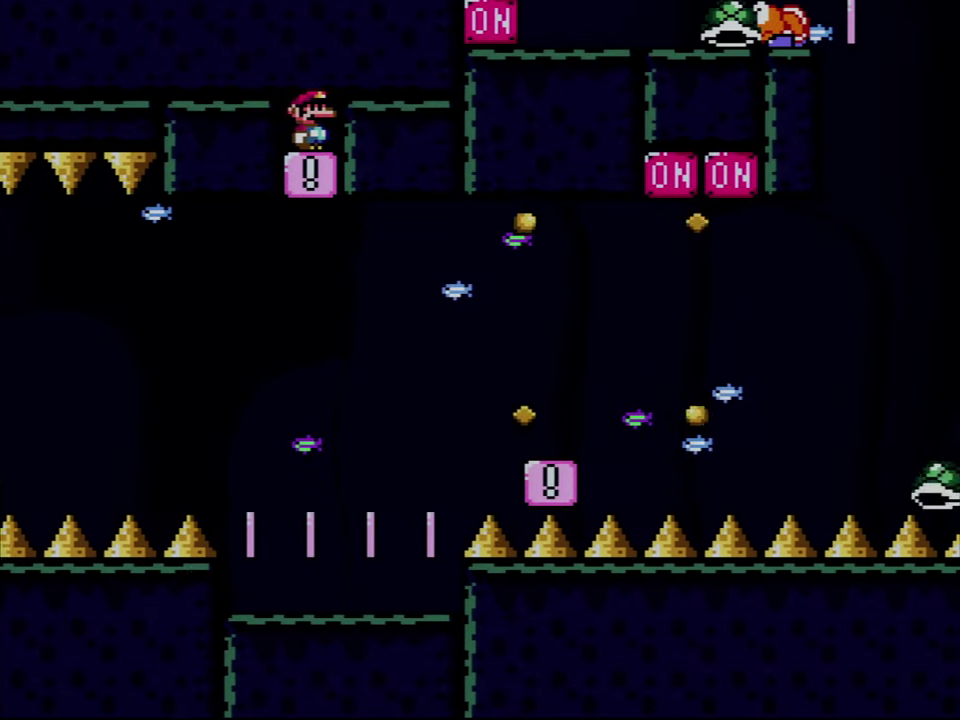
{"buttons": ["B"], "events": []}